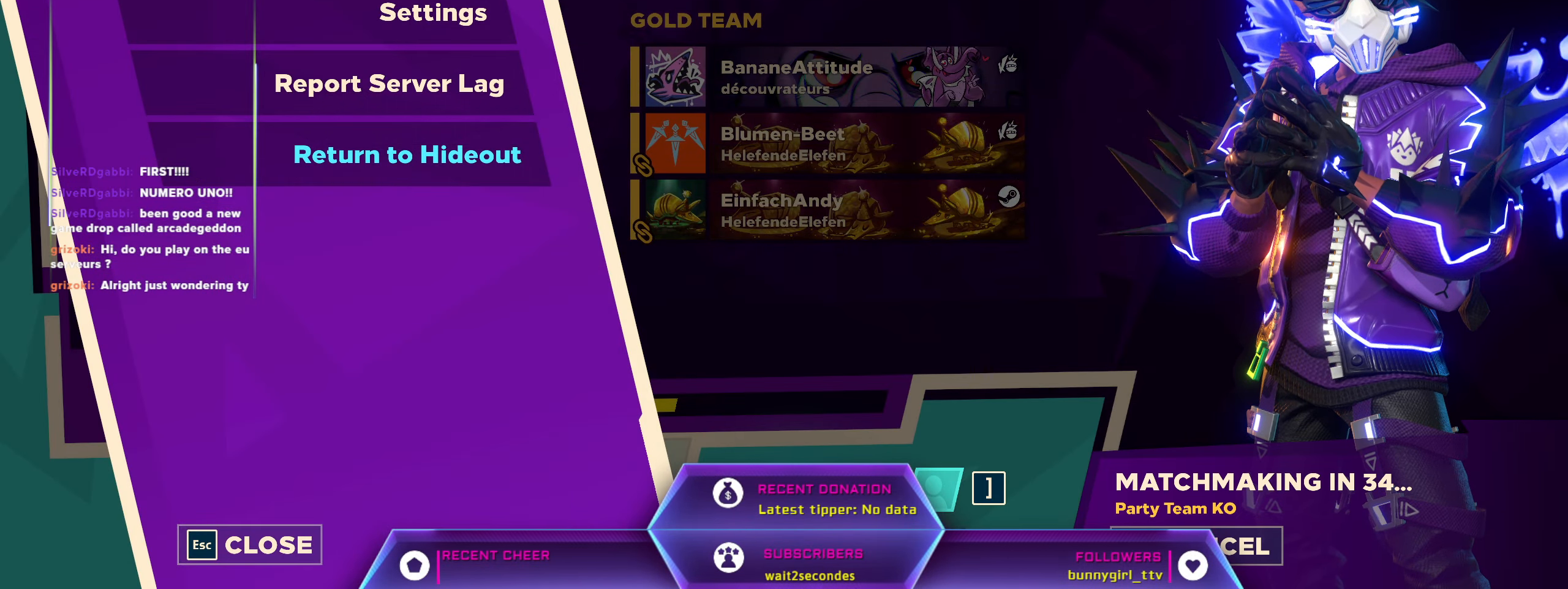
Gameplay with keyboard and mouse; each line is a JSON object with the keys and mouse buttons held at the frame after it. "events" lists presses ("down") and releases ("up") of "a", "alt", "ctrl", "d", "e", "f", "q", "r", "s", "shift", "space", "w", "mouse_left", "mouse_wheel", "mouse_right", "mouse_mb4" and "mouse_mb5" between this image and that frame as [ms after this image, input, new state], when the widget could be followed in between. "mouse_left", "mouse_wheel", "mouse_right", "mouse_mb4", "mouse_mb5" = the "left", "wheel", "right", "mb4", "mb5" buttons of the "mouse" list. No other keys are recorded. "wheel" means that the mouse wheel is clicked or scrolled. Mouse movement is not recorded.
{"keys": [], "mouse": [], "events": [[16, "w", "down"], [100, "w", "up"]]}
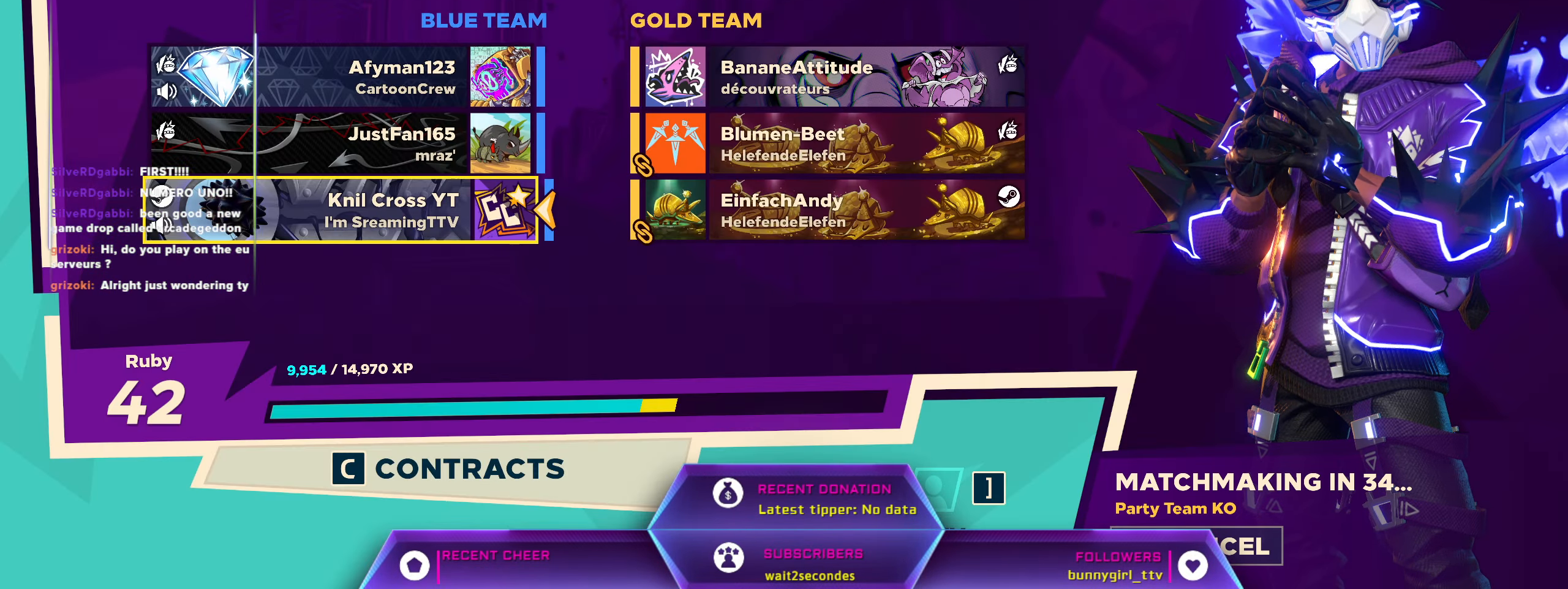
{"keys": [], "mouse": [], "events": [[116, "w", "down"], [233, "w", "up"], [383, "w", "down"], [483, "w", "up"]]}
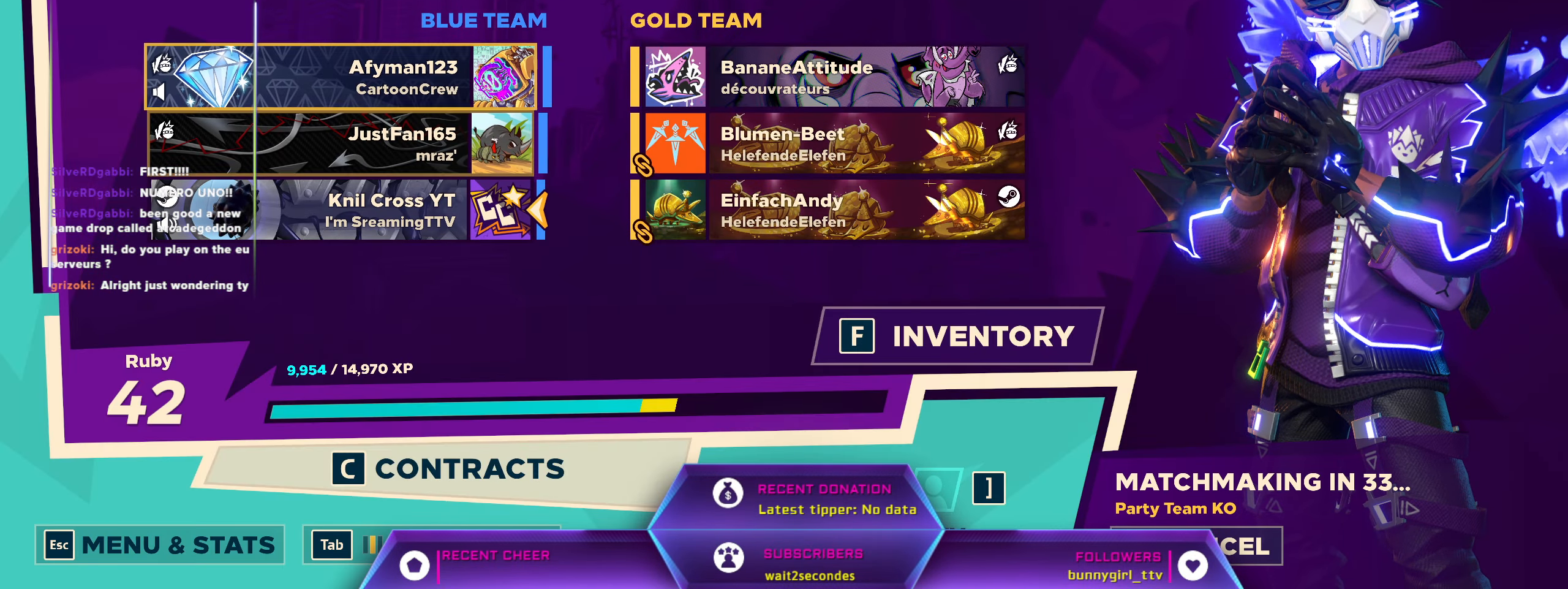
{"keys": [], "mouse": [], "events": []}
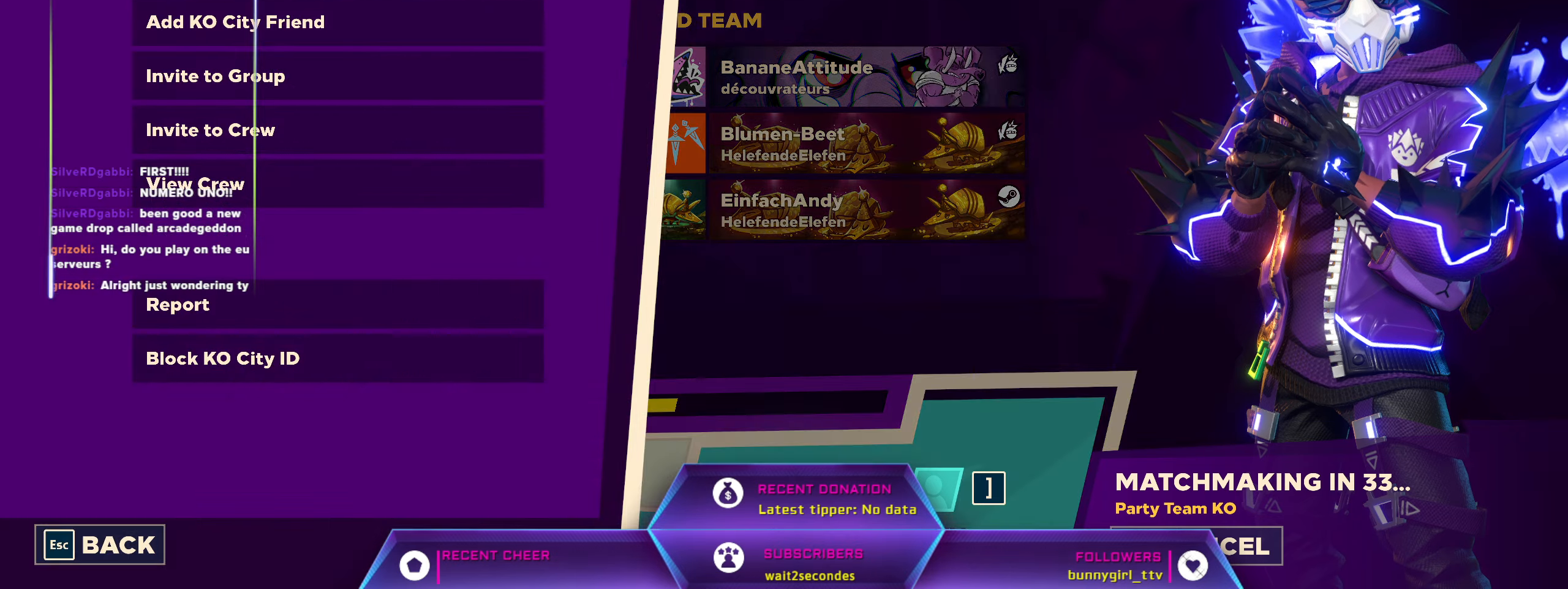
{"keys": [], "mouse": [], "events": []}
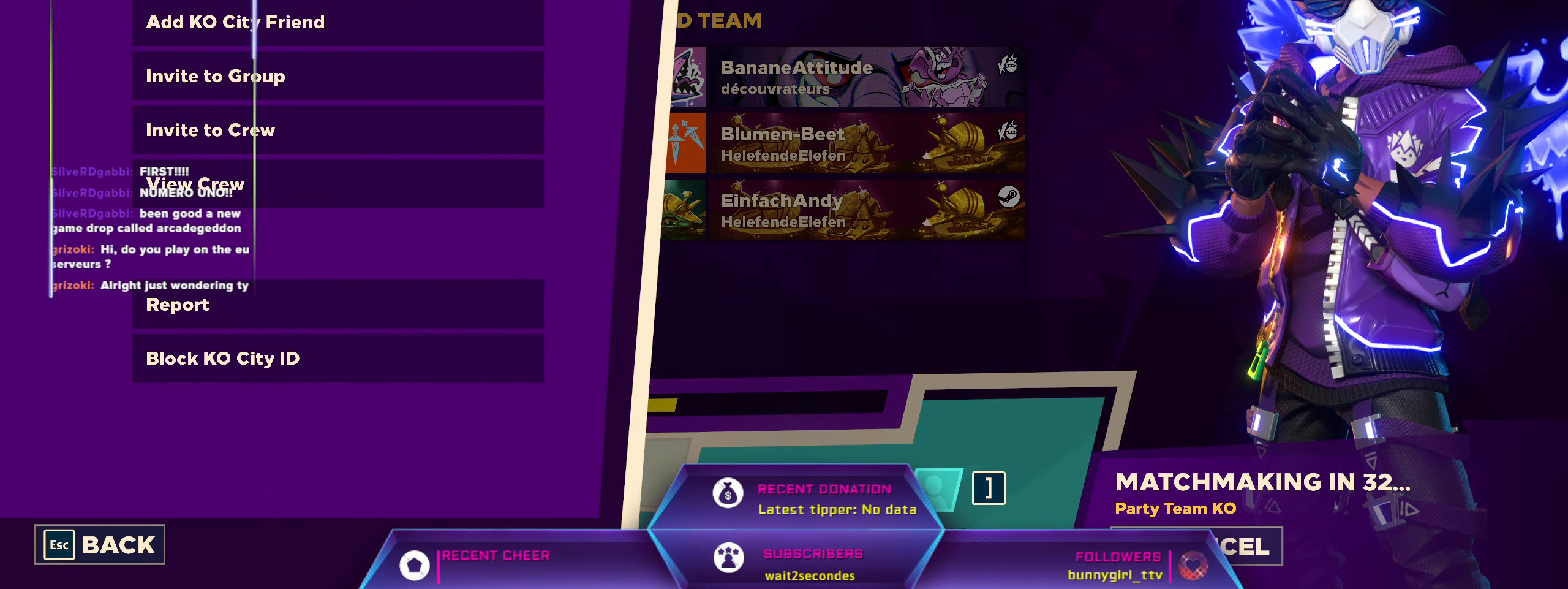
{"keys": [], "mouse": [], "events": [[183, "s", "down"], [333, "s", "up"]]}